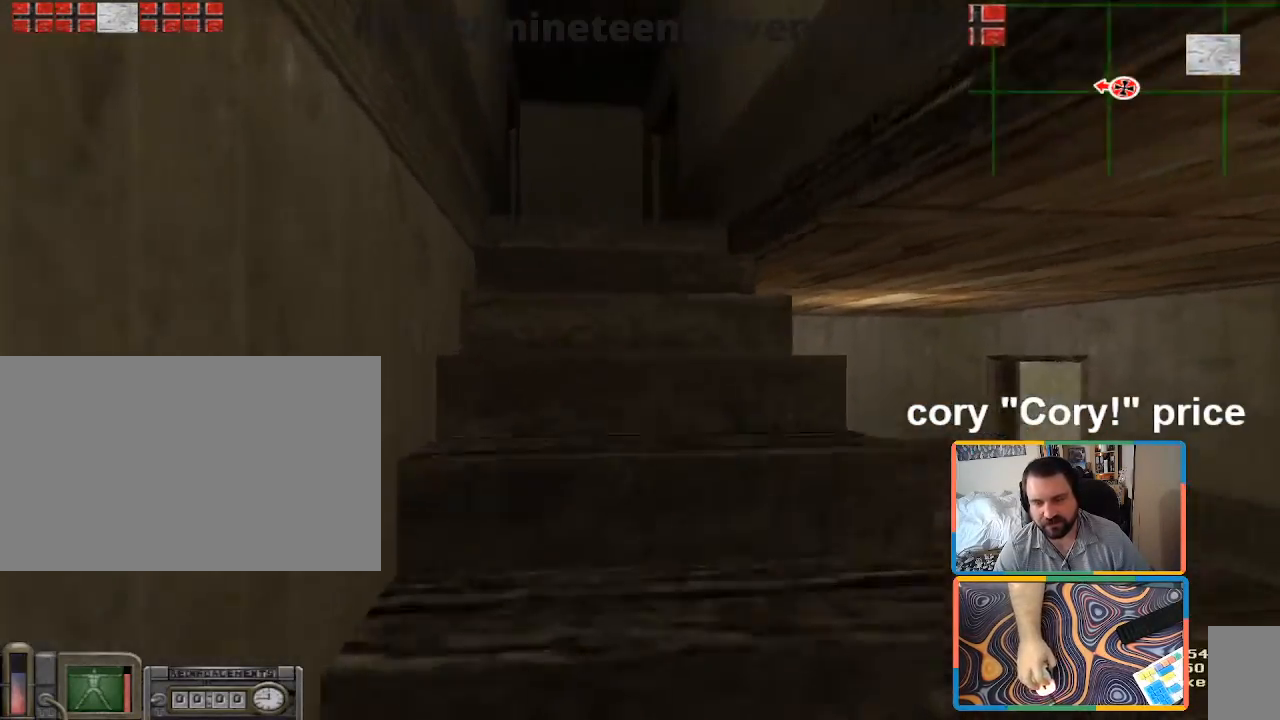
Gameplay with keyboard and mouse; each line is a JSON object with the keys and mouse buttons held at the frame after it. "events" lists presses ("down") and releases ("up") of "1", "2", "3", "4", "5", "a", "alt", "b", "c", "ctrl", "d", "e", "f", "g", "q", "r", "s", "shift", "space", "t", "tab", "tilde", "v", "w", "x", "z", "mouse_left", "mouse_wheel", "mouse_right", "mouse_mb4" and "mouse_mb5" between this image and that frame as [ms after this image, input, new state], when the widget could be followed in between. "mouse_left", "mouse_wheel", "mouse_right", "mouse_mb4", "mouse_mb5" = the "left", "wheel", "right", "mb4", "mb5" buttons of the "mouse" list. No other keys are recorded. "wheel" means that the mouse wheel is clicked or scrolled. Mouse movement is not recorded.
{"keys": ["a", "shift", "w"], "mouse": [], "events": [[500, "a", "down"]]}
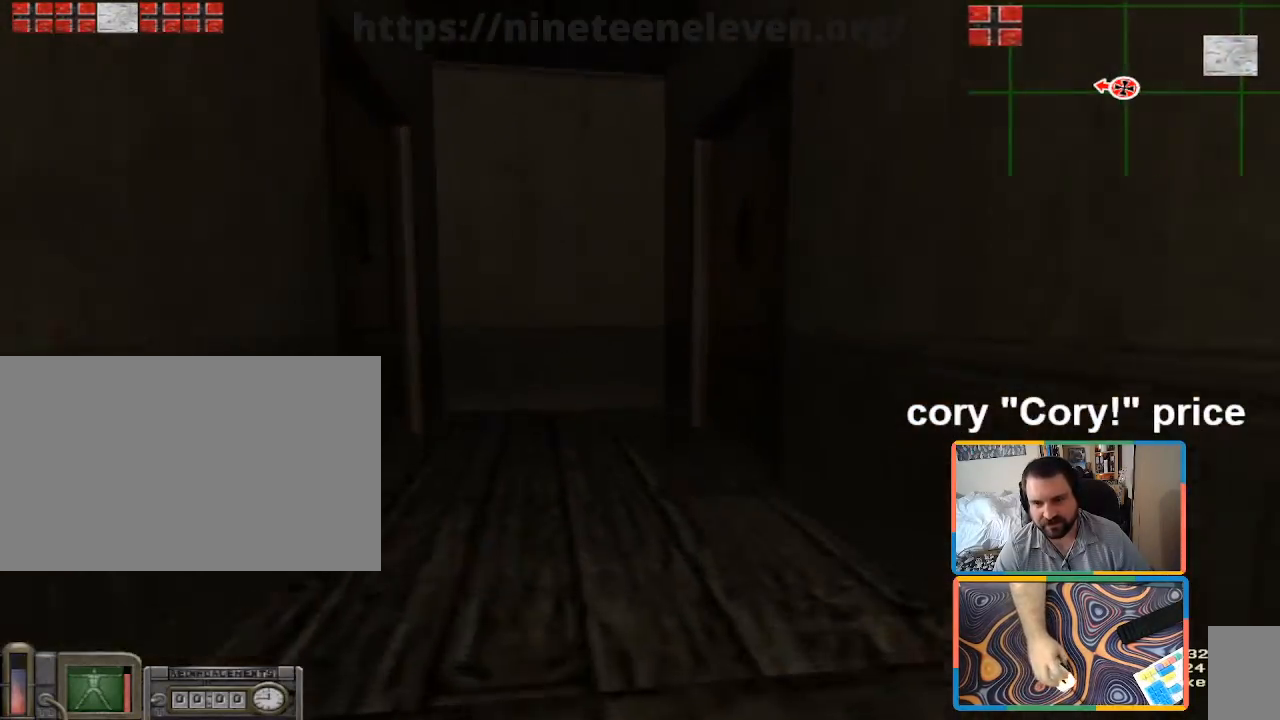
{"keys": ["ctrl"], "mouse": [], "events": [[83, "shift", "up"], [133, "a", "up"], [183, "ctrl", "down"], [183, "w", "up"], [233, "ctrl", "up"], [317, "ctrl", "down"]]}
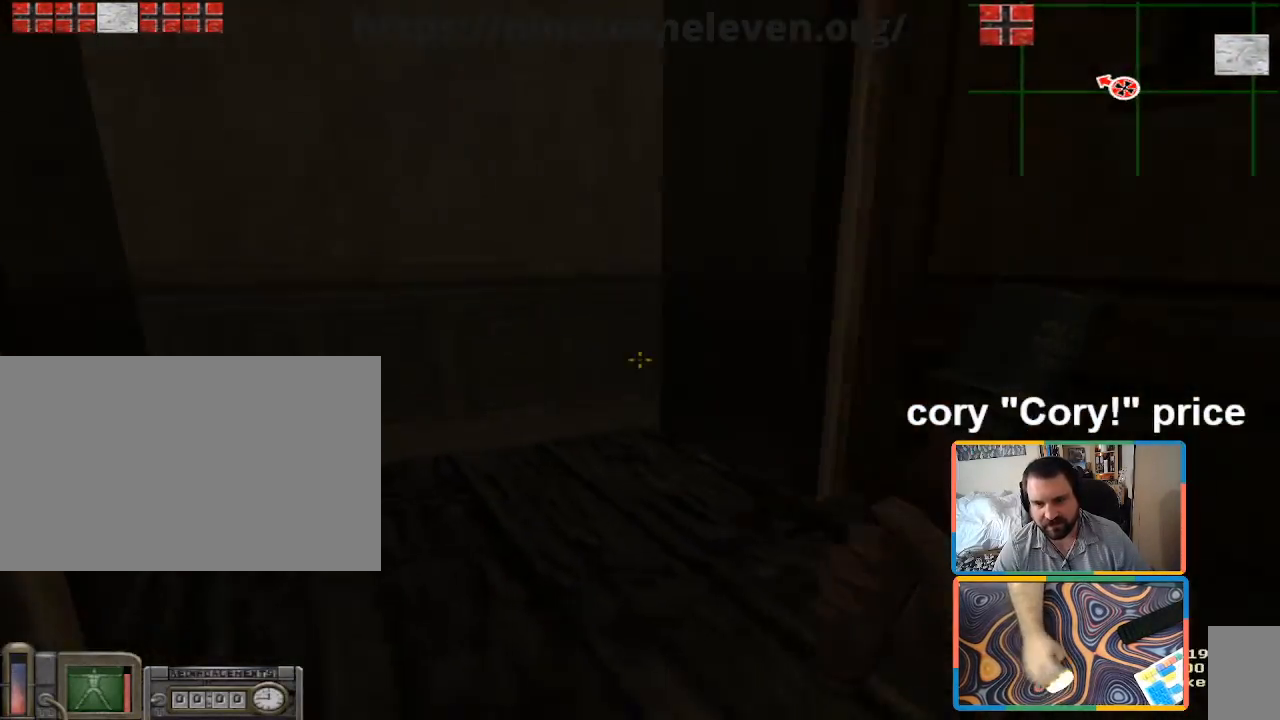
{"keys": [], "mouse": [], "events": [[250, "ctrl", "up"], [333, "z", "down"], [433, "z", "up"]]}
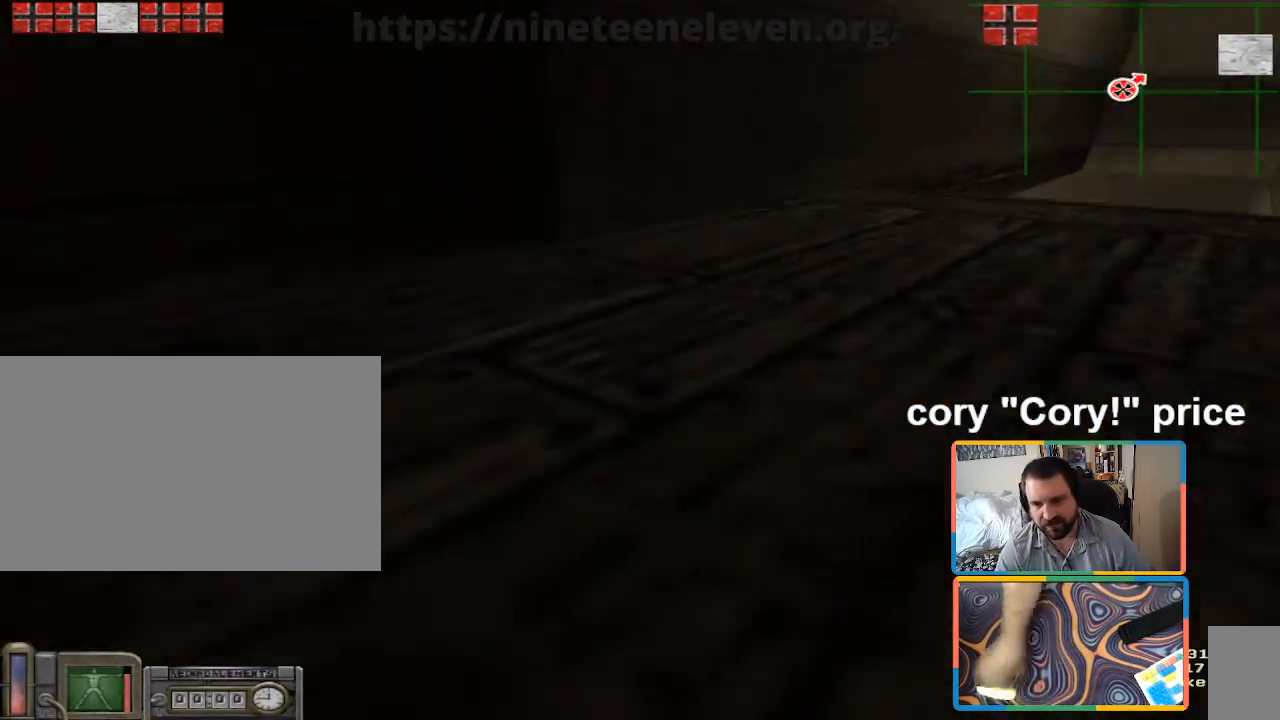
{"keys": ["a", "s"], "mouse": [], "events": [[33, "s", "down"], [217, "a", "down"]]}
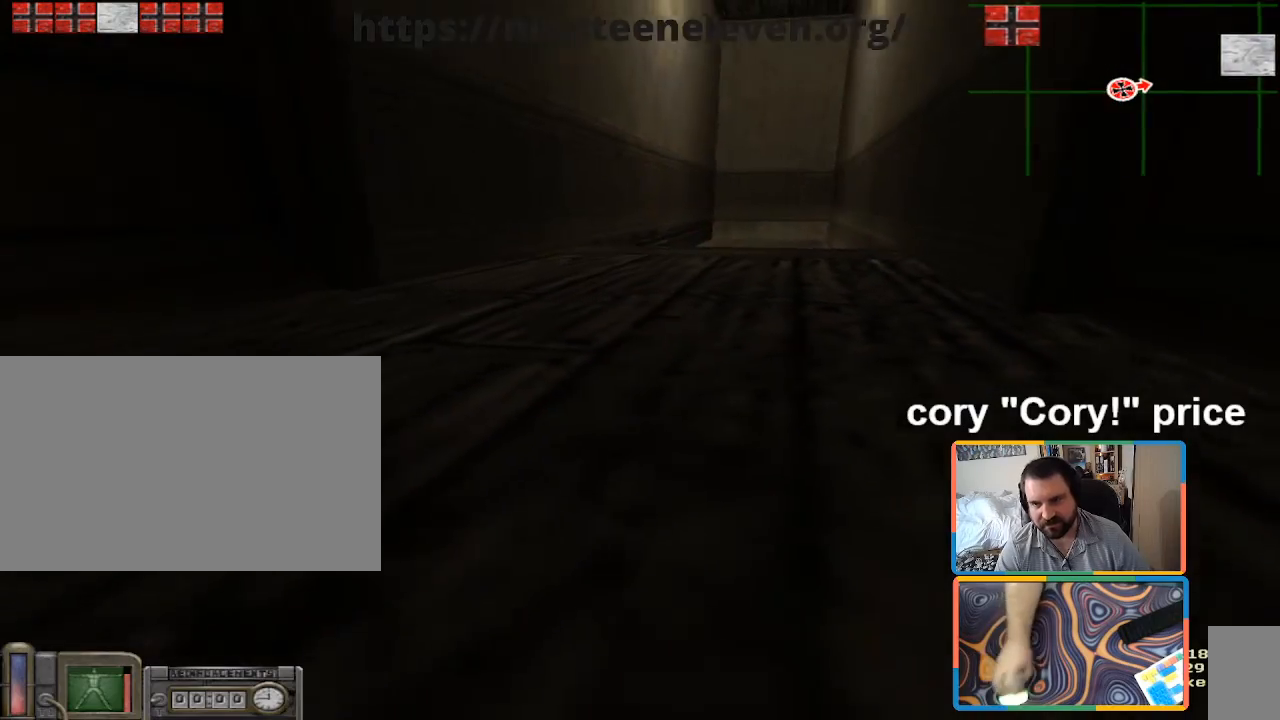
{"keys": ["d", "s"], "mouse": [], "events": [[33, "a", "up"], [417, "d", "down"]]}
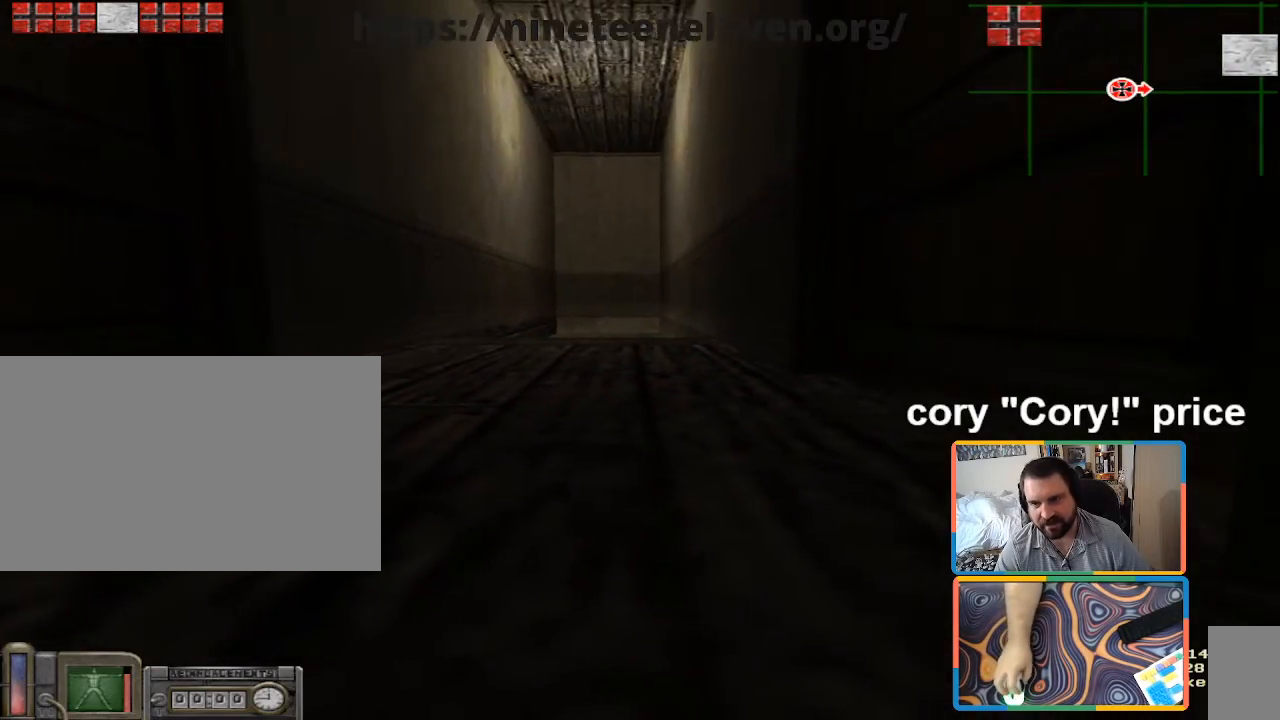
{"keys": ["z"], "mouse": [], "events": [[50, "d", "up"], [100, "s", "up"], [483, "z", "down"]]}
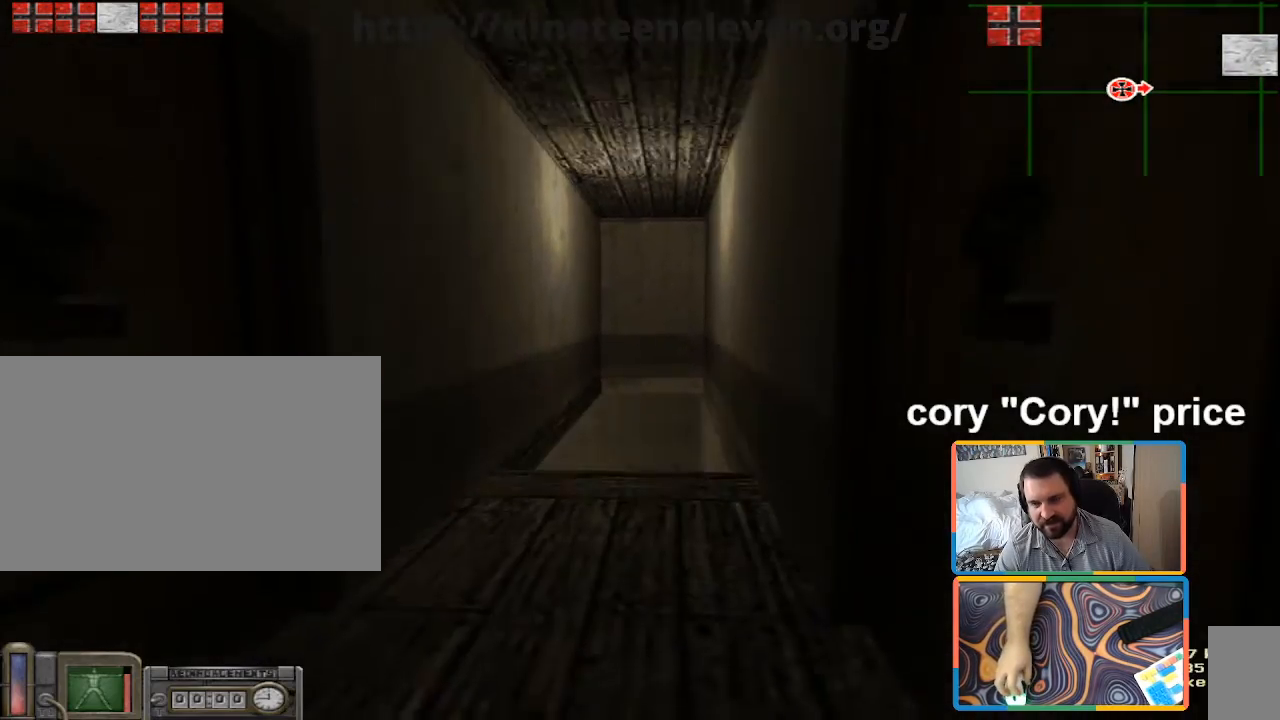
{"keys": ["shift", "w"], "mouse": [], "events": [[67, "z", "up"], [167, "w", "down"], [267, "d", "down"], [400, "d", "up"], [500, "shift", "down"]]}
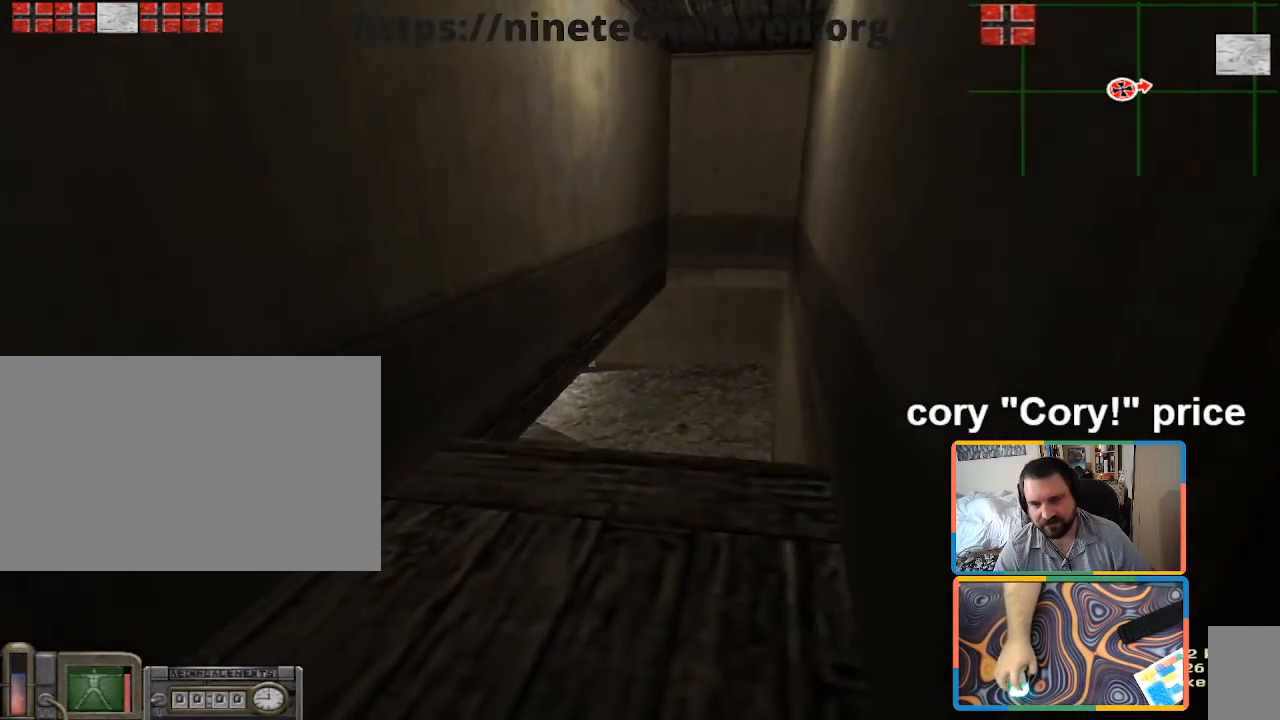
{"keys": ["d", "shift", "w"], "mouse": [], "events": [[83, "d", "down"], [283, "d", "up"], [317, "a", "down"], [467, "a", "up"], [467, "d", "down"]]}
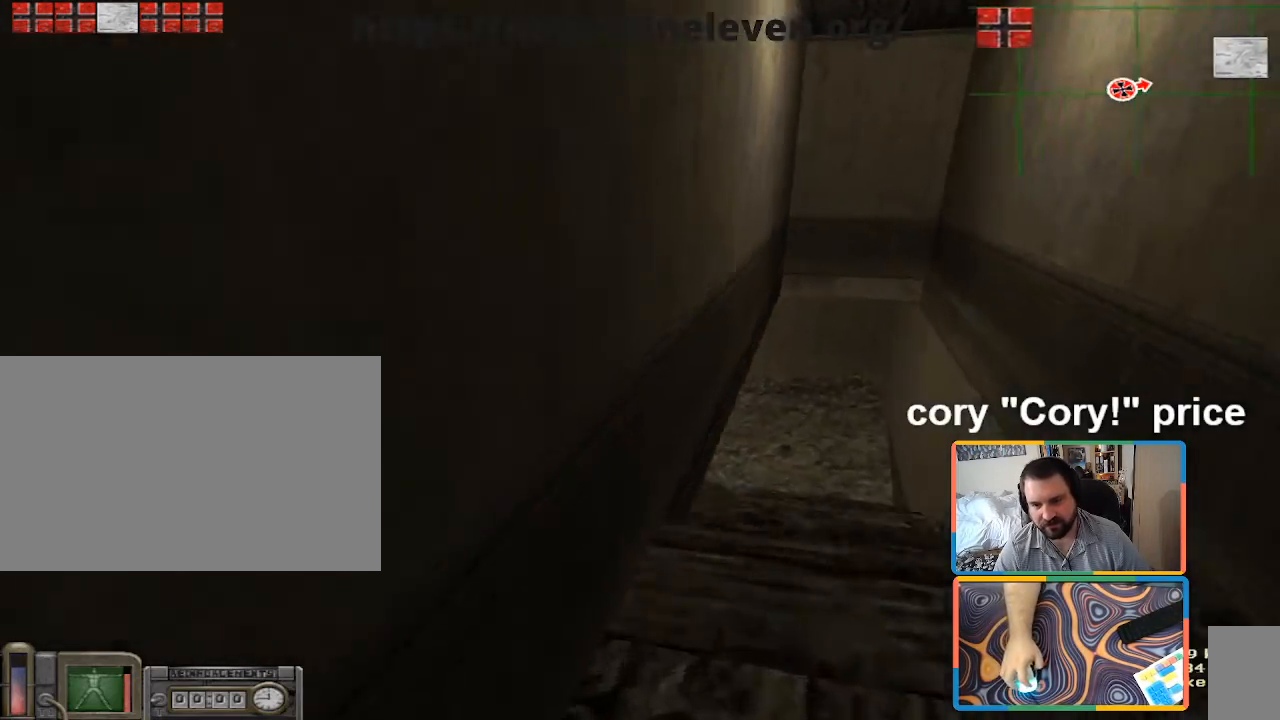
{"keys": ["ctrl"], "mouse": [], "events": [[333, "shift", "up"], [433, "ctrl", "down"], [433, "d", "up"], [483, "w", "up"]]}
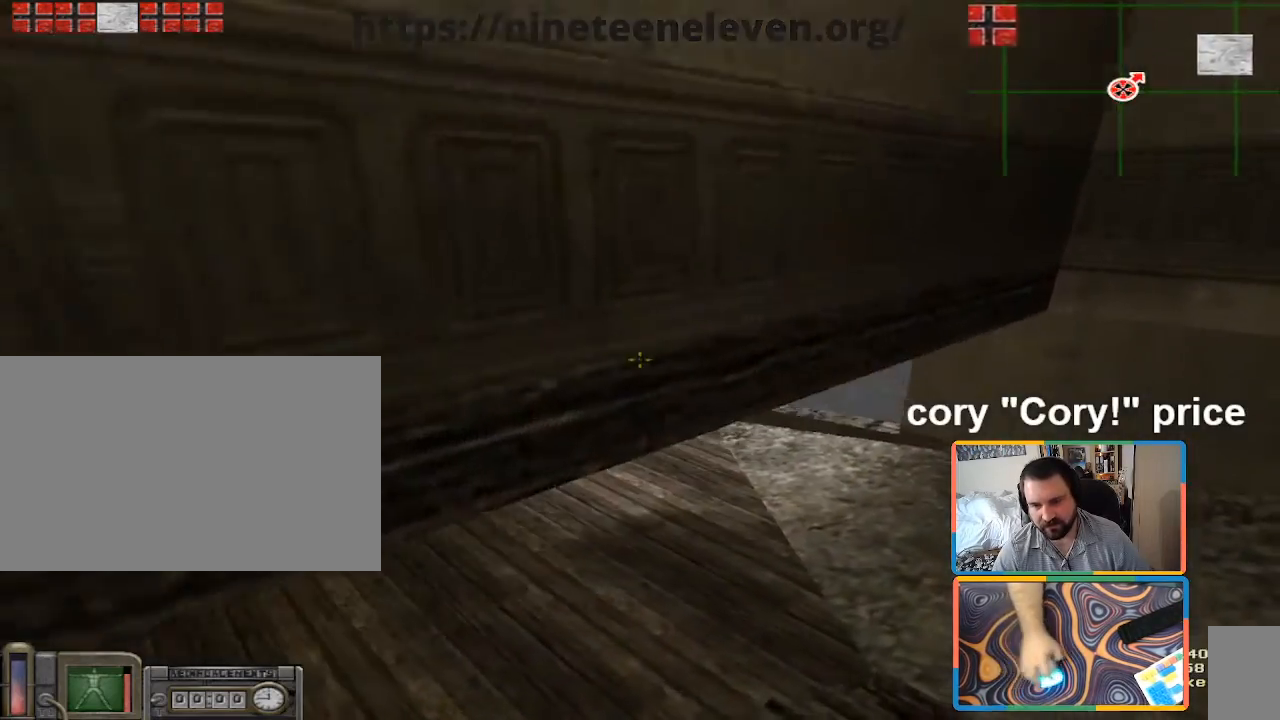
{"keys": ["ctrl", "d", "w"], "mouse": [], "events": [[300, "w", "down"], [350, "d", "down"]]}
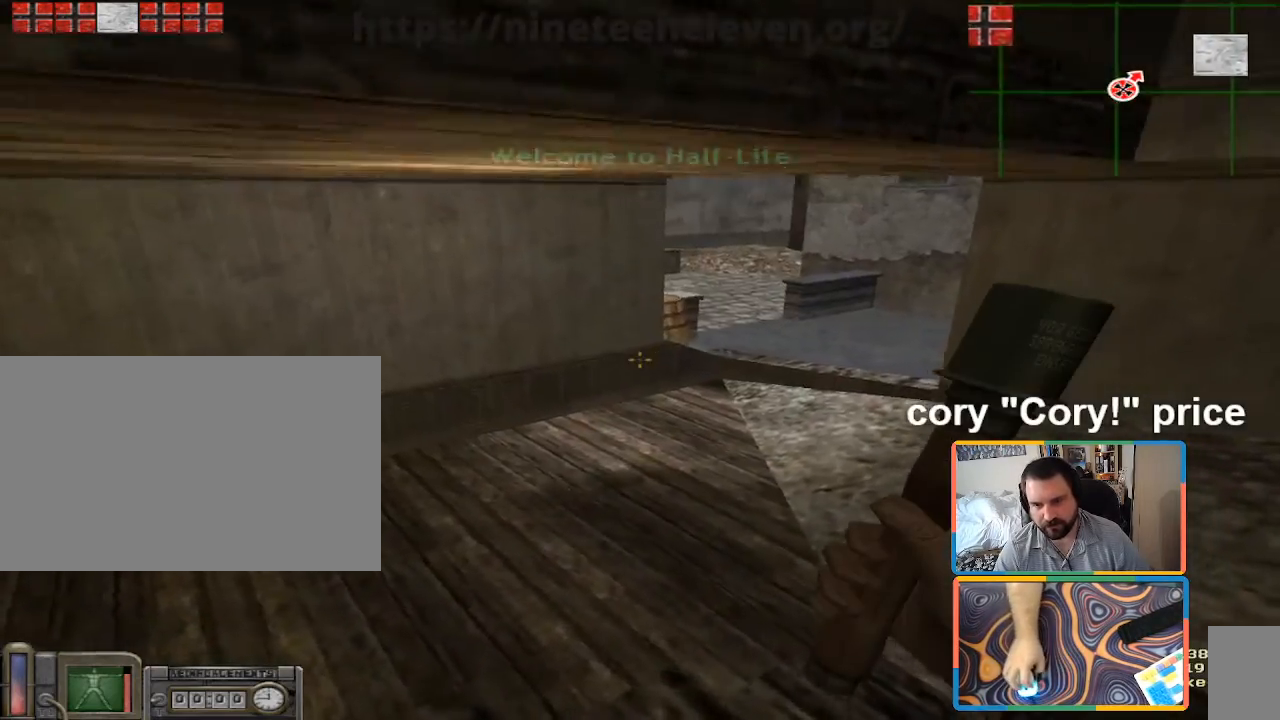
{"keys": ["d"], "mouse": [], "events": [[83, "ctrl", "up"], [317, "w", "up"]]}
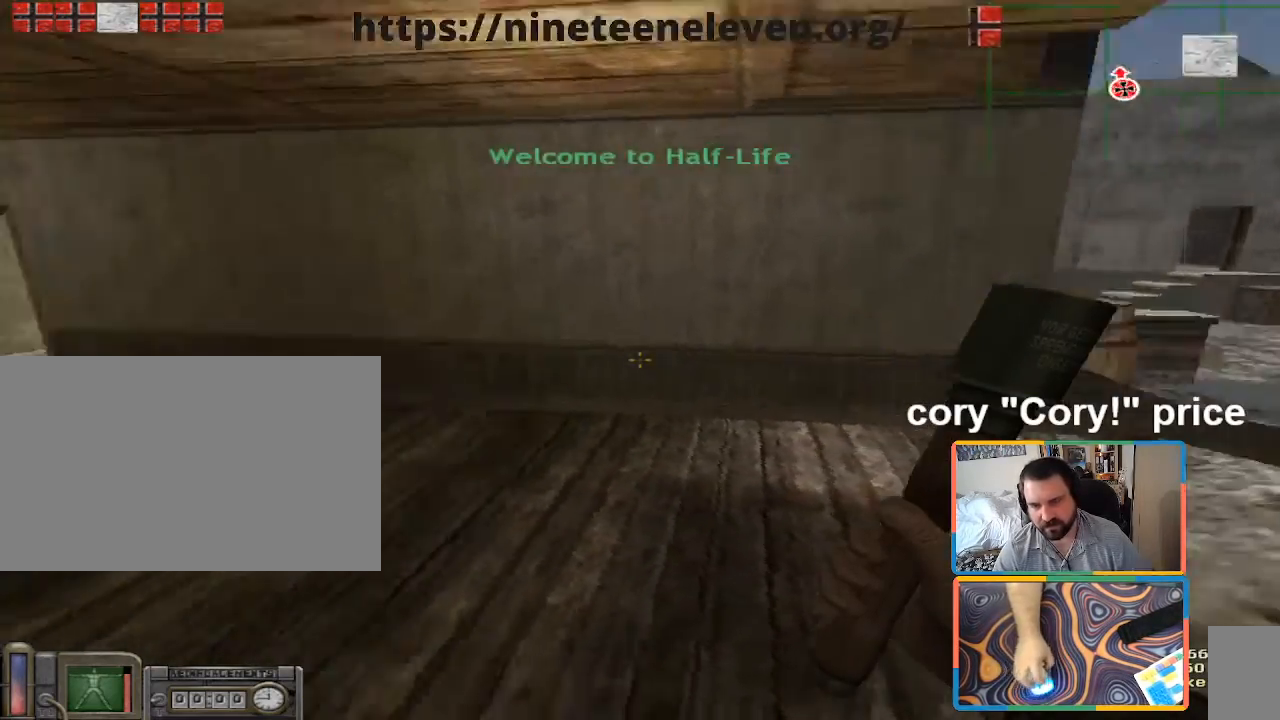
{"keys": ["w"], "mouse": [], "events": [[67, "d", "up"], [383, "w", "down"]]}
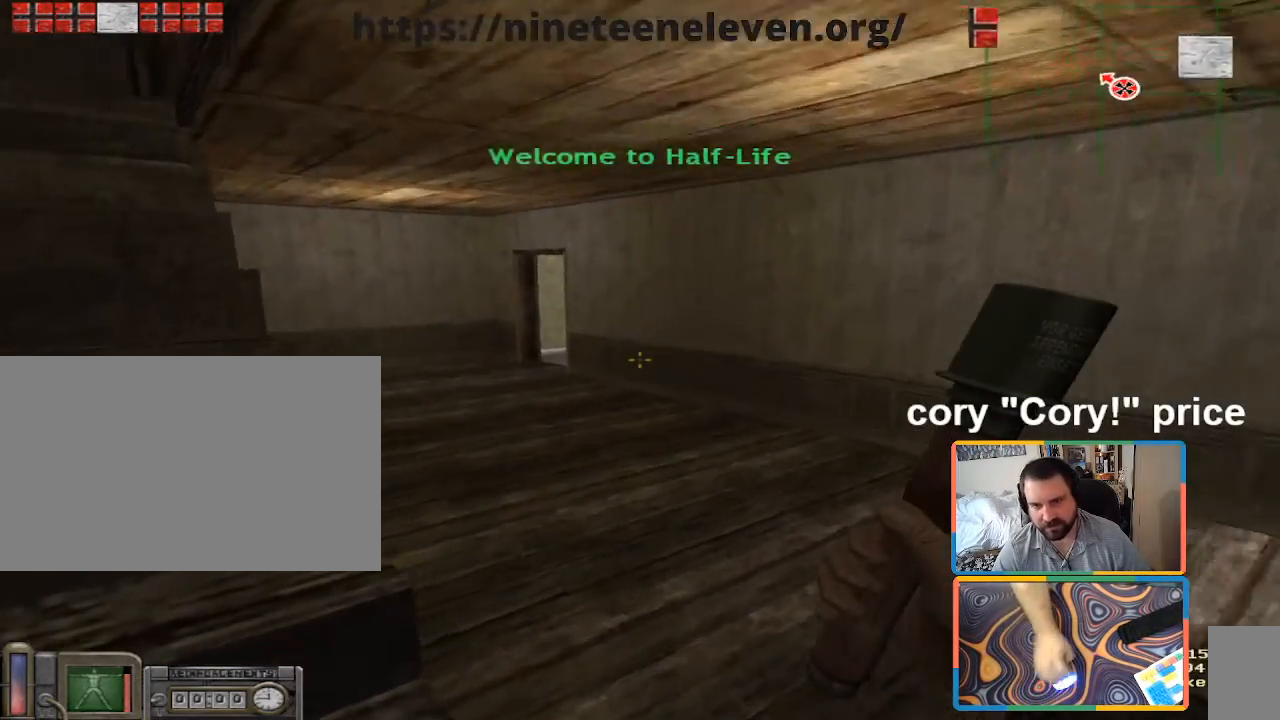
{"keys": ["shift", "w"], "mouse": [], "events": [[33, "d", "down"], [167, "d", "up"], [317, "a", "down"], [400, "shift", "down"], [450, "a", "up"]]}
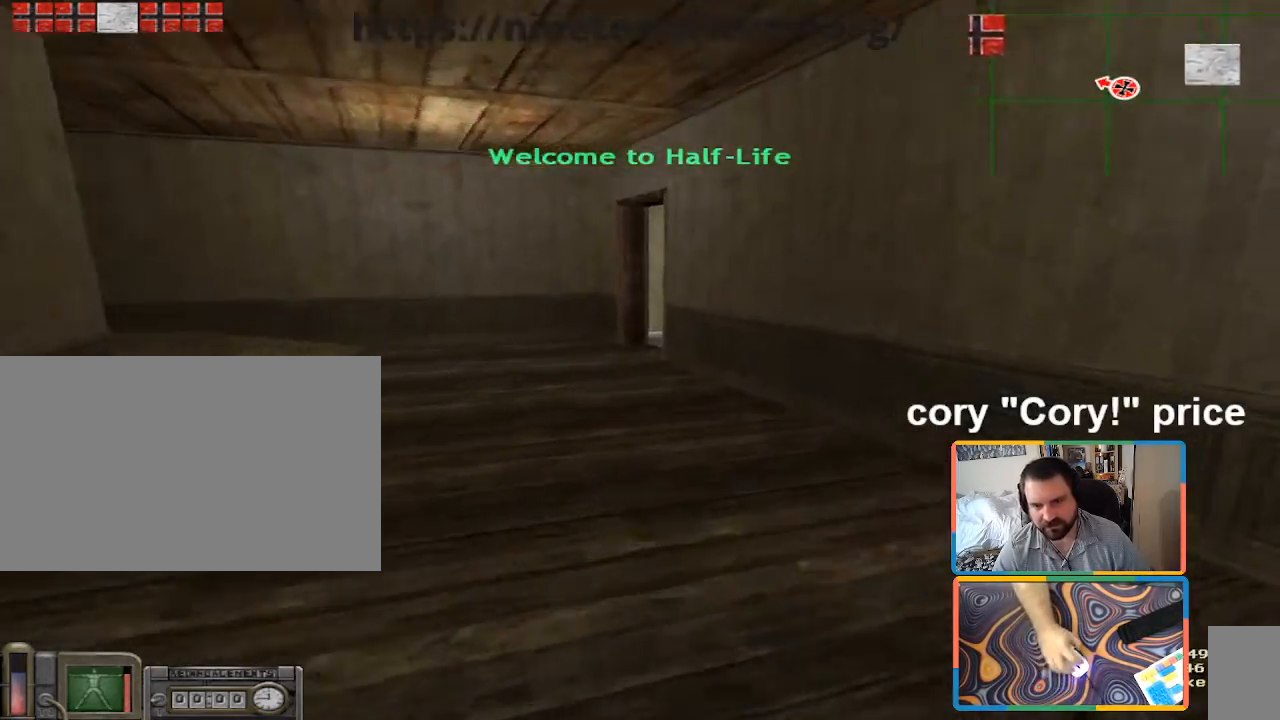
{"keys": ["w"], "mouse": [], "events": [[133, "a", "down"], [467, "a", "up"], [467, "shift", "up"]]}
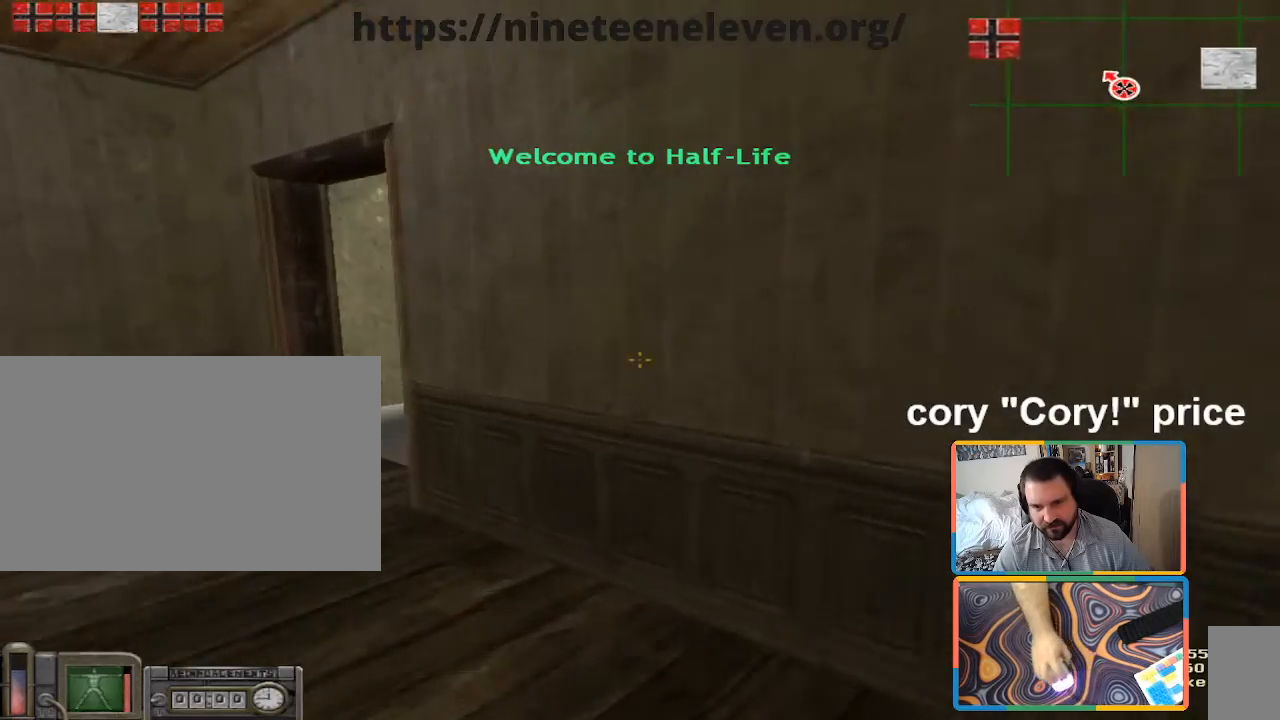
{"keys": ["a", "ctrl", "w"], "mouse": [], "events": [[50, "ctrl", "down"], [50, "w", "up"], [100, "ctrl", "up"], [200, "ctrl", "down"], [483, "a", "down"], [483, "w", "down"]]}
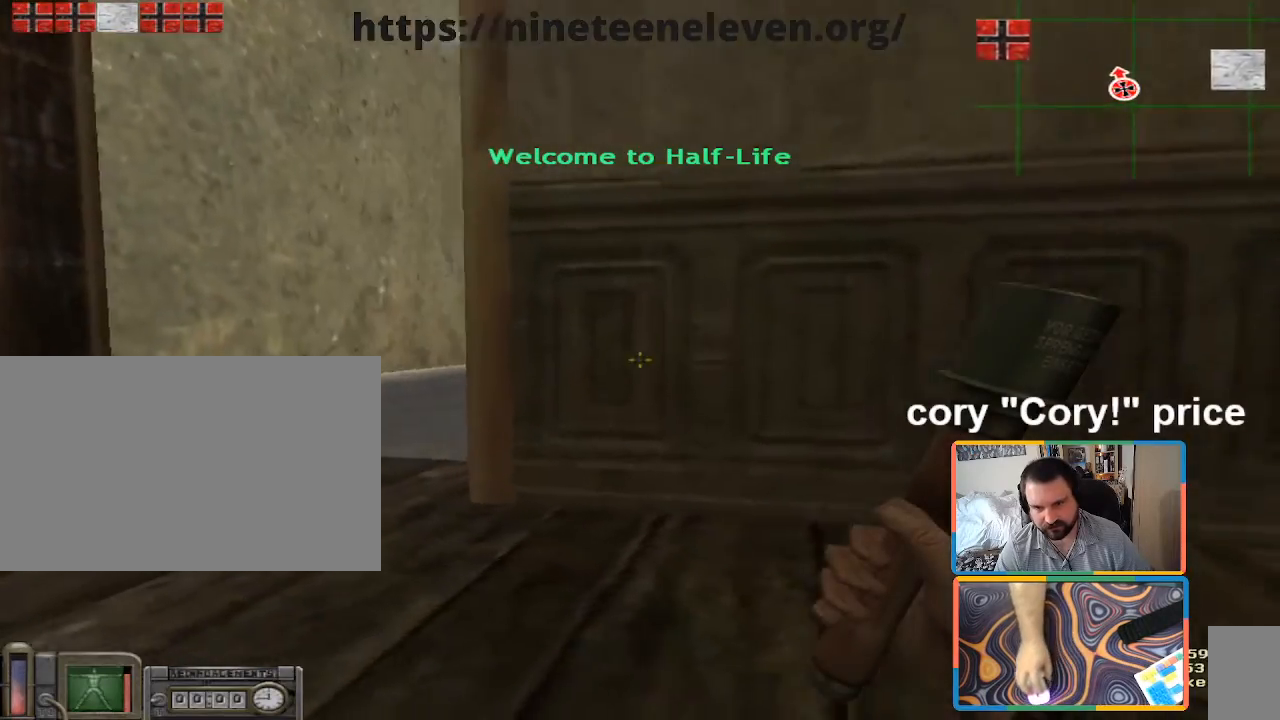
{"keys": ["a", "ctrl", "w"], "mouse": [], "events": []}
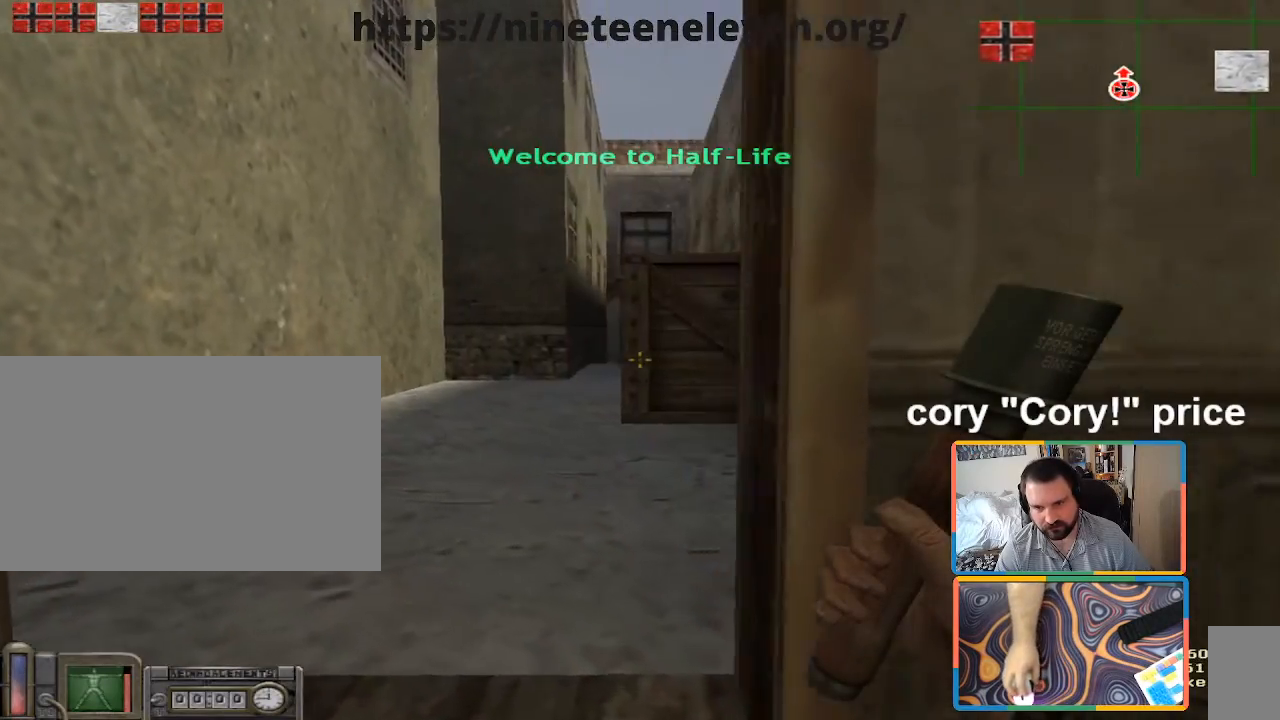
{"keys": ["a", "ctrl", "w"], "mouse": [], "events": [[133, "a", "up"], [417, "a", "down"]]}
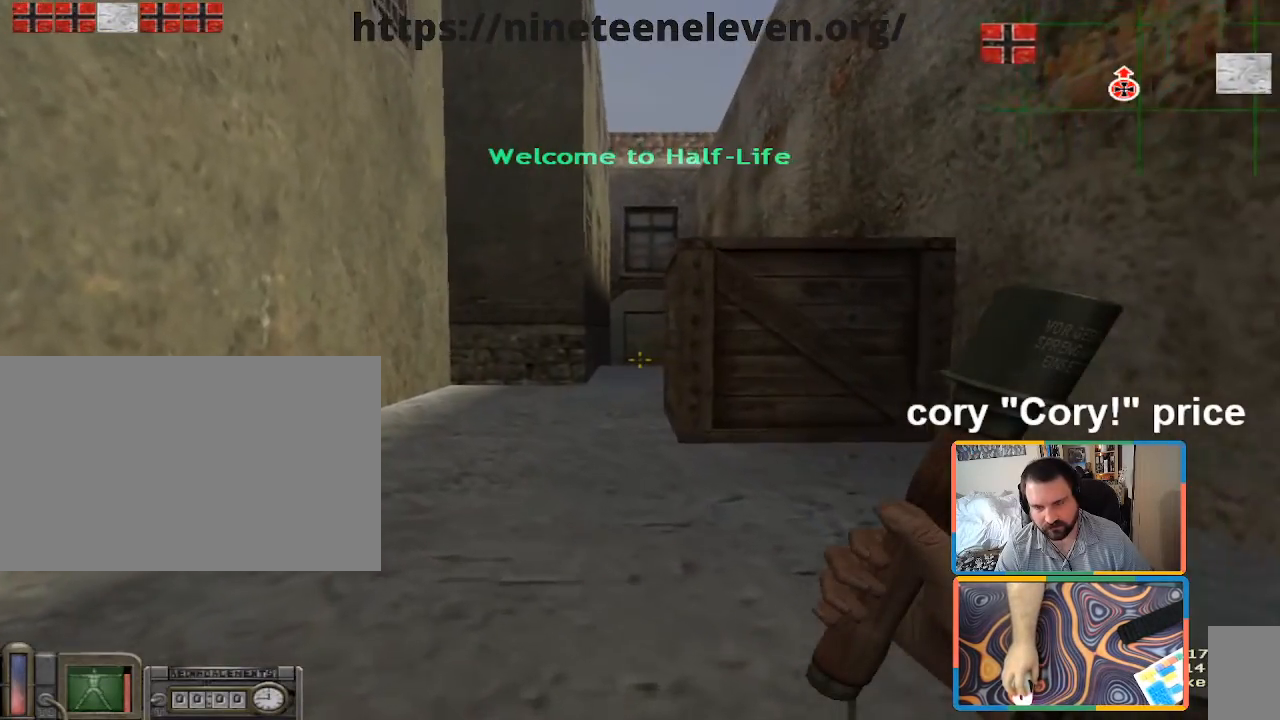
{"keys": ["a", "ctrl", "w"], "mouse": [], "events": [[67, "a", "up"], [433, "a", "down"]]}
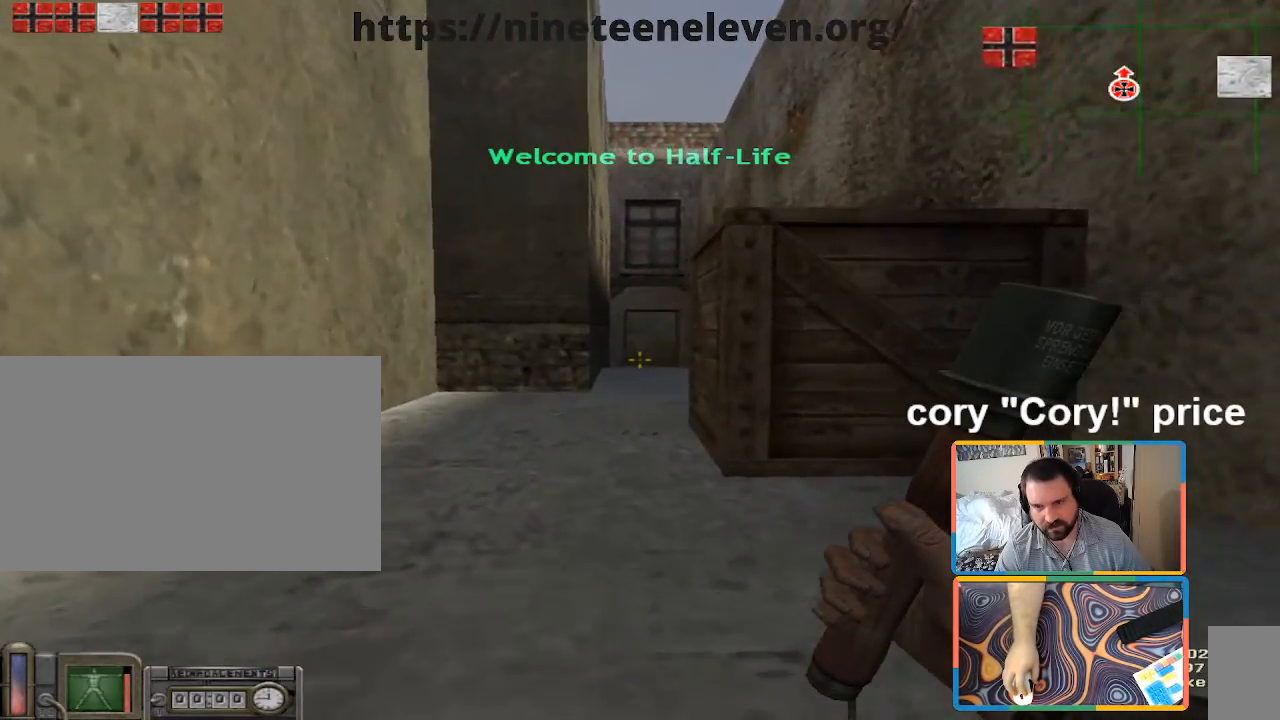
{"keys": ["w"], "mouse": [], "events": [[67, "ctrl", "up"], [117, "a", "up"], [167, "w", "up"], [450, "w", "down"]]}
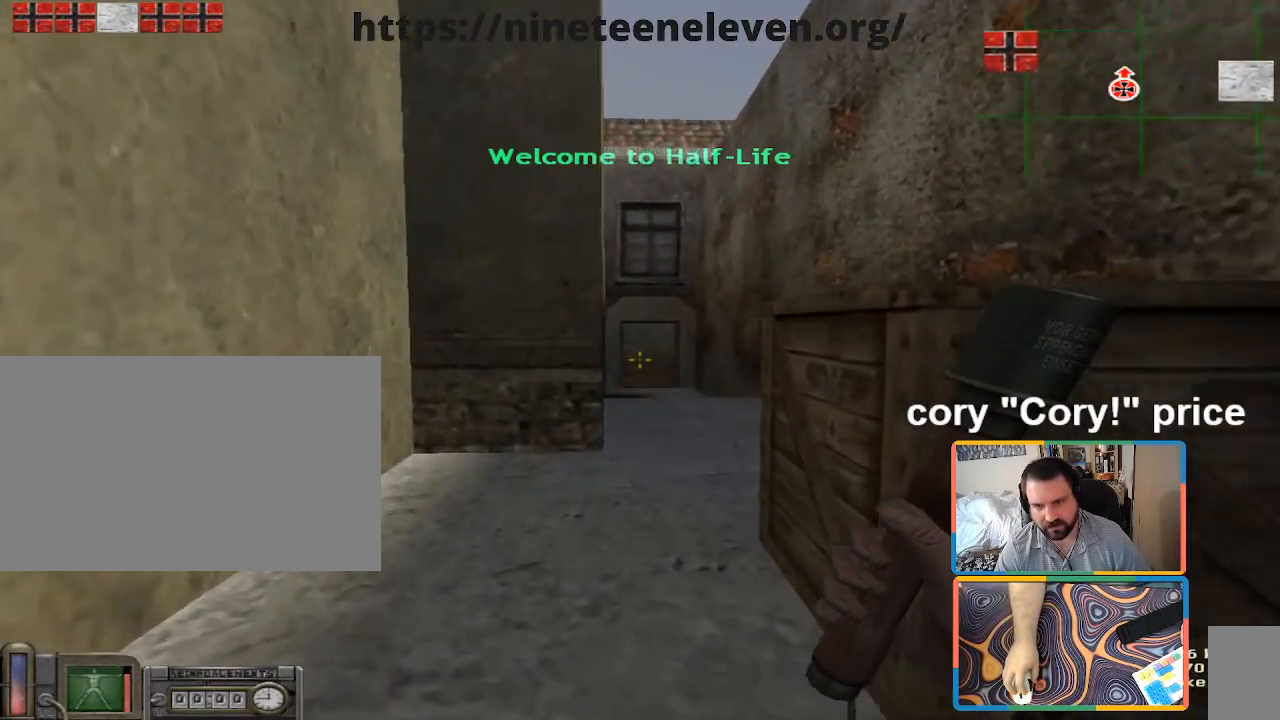
{"keys": ["w"], "mouse": [], "events": [[367, "d", "down"], [467, "d", "up"]]}
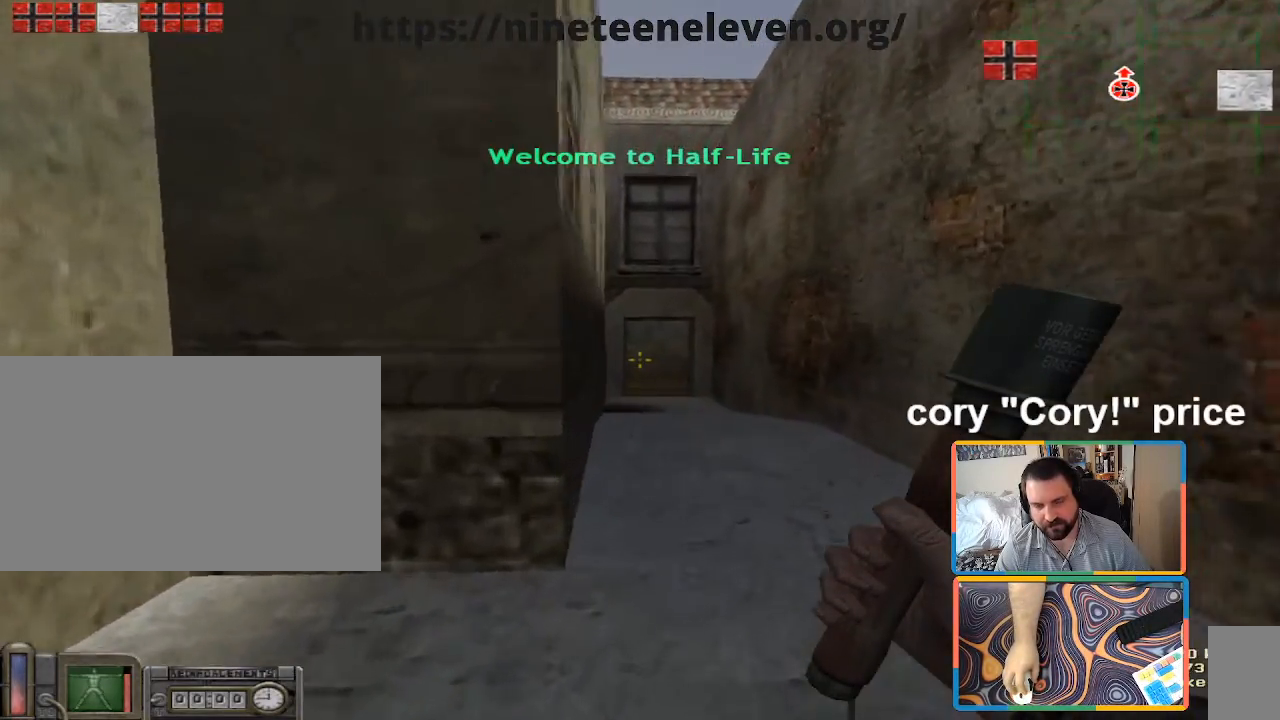
{"keys": ["d", "w"], "mouse": [], "events": [[100, "d", "down"], [300, "d", "up"], [483, "d", "down"]]}
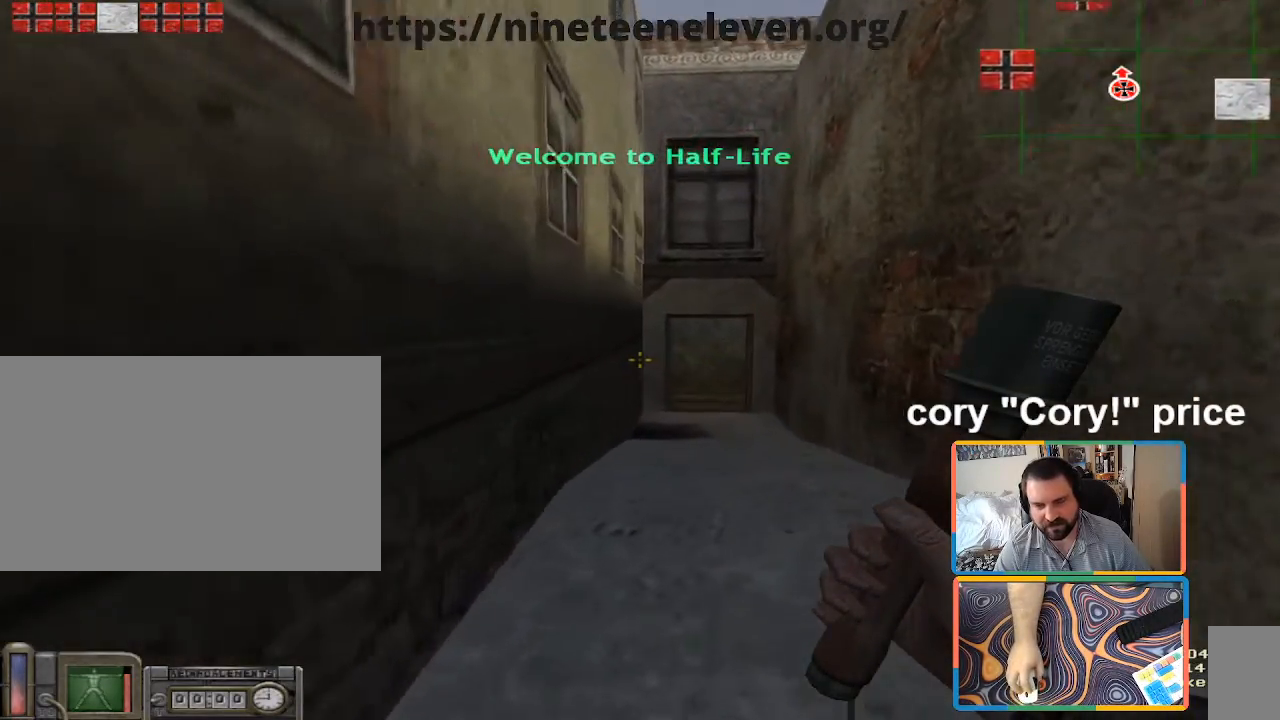
{"keys": ["w"], "mouse": [], "events": [[167, "d", "up"], [350, "d", "down"], [500, "d", "up"]]}
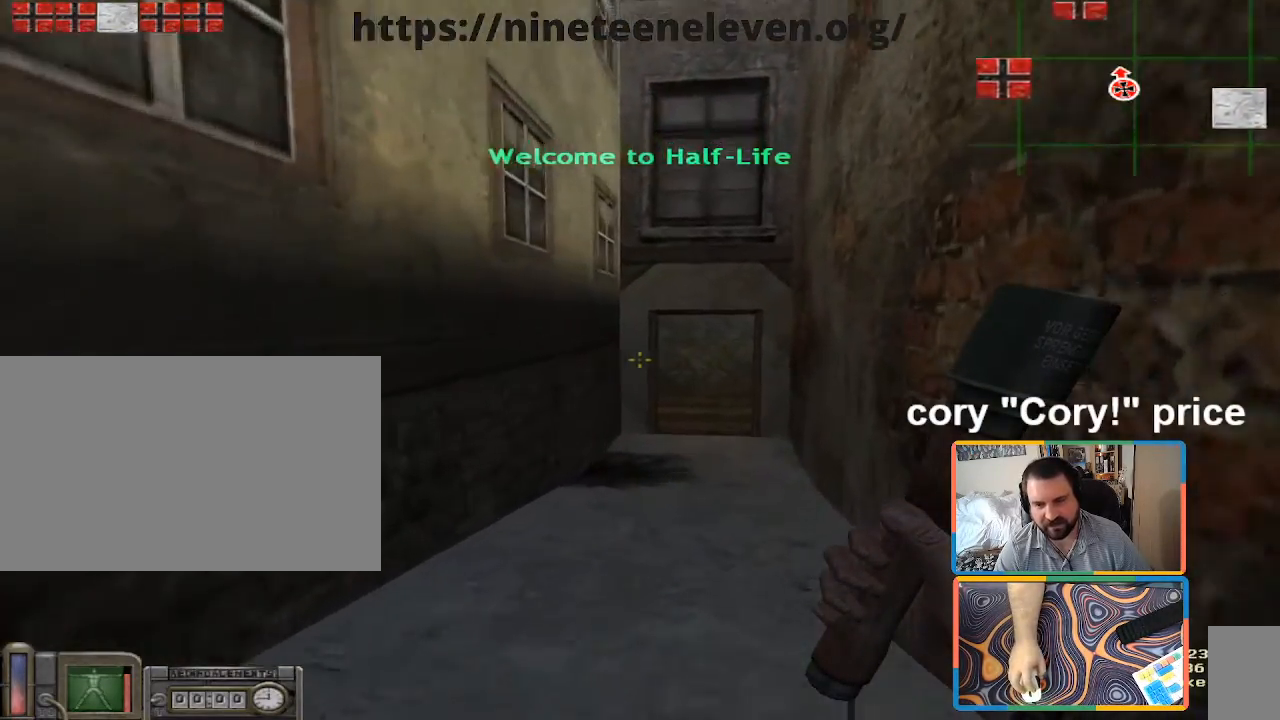
{"keys": ["shift", "w"], "mouse": [], "events": [[133, "shift", "down"], [283, "d", "down"], [417, "d", "up"]]}
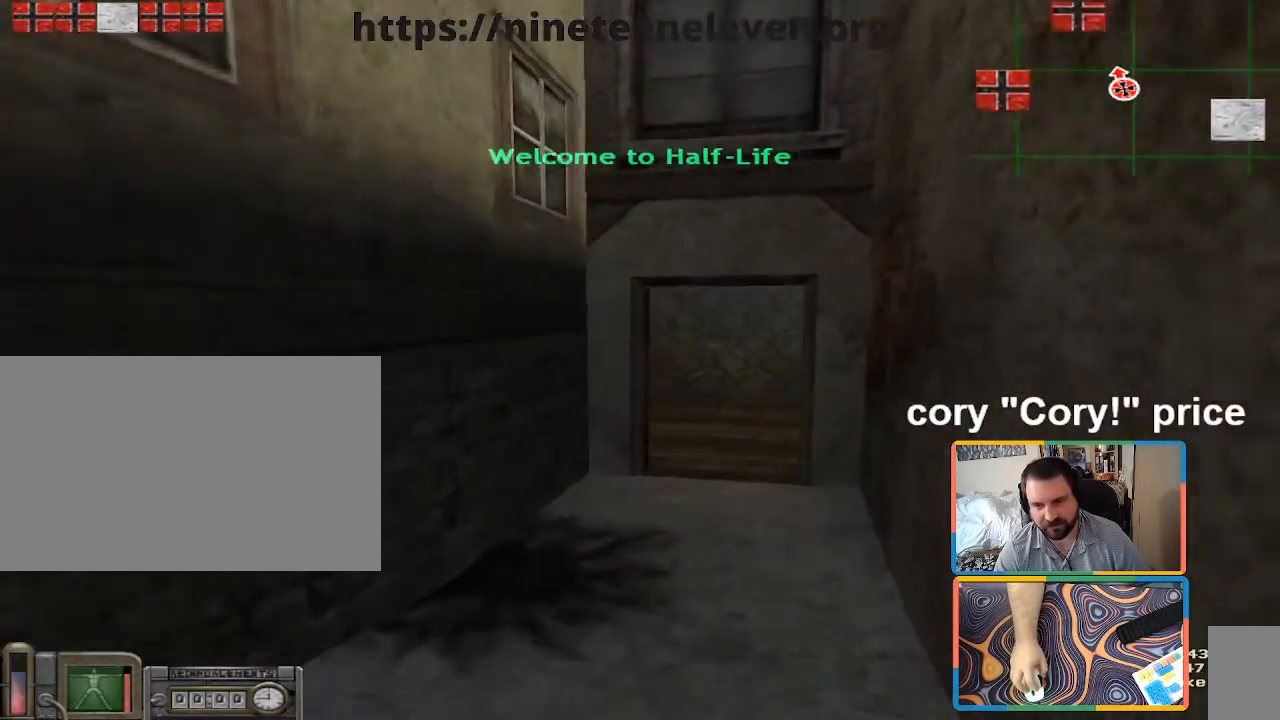
{"keys": [], "mouse": [], "events": [[383, "ctrl", "down"], [383, "d", "down"], [383, "shift", "up"], [383, "w", "up"], [433, "ctrl", "up"], [433, "d", "up"]]}
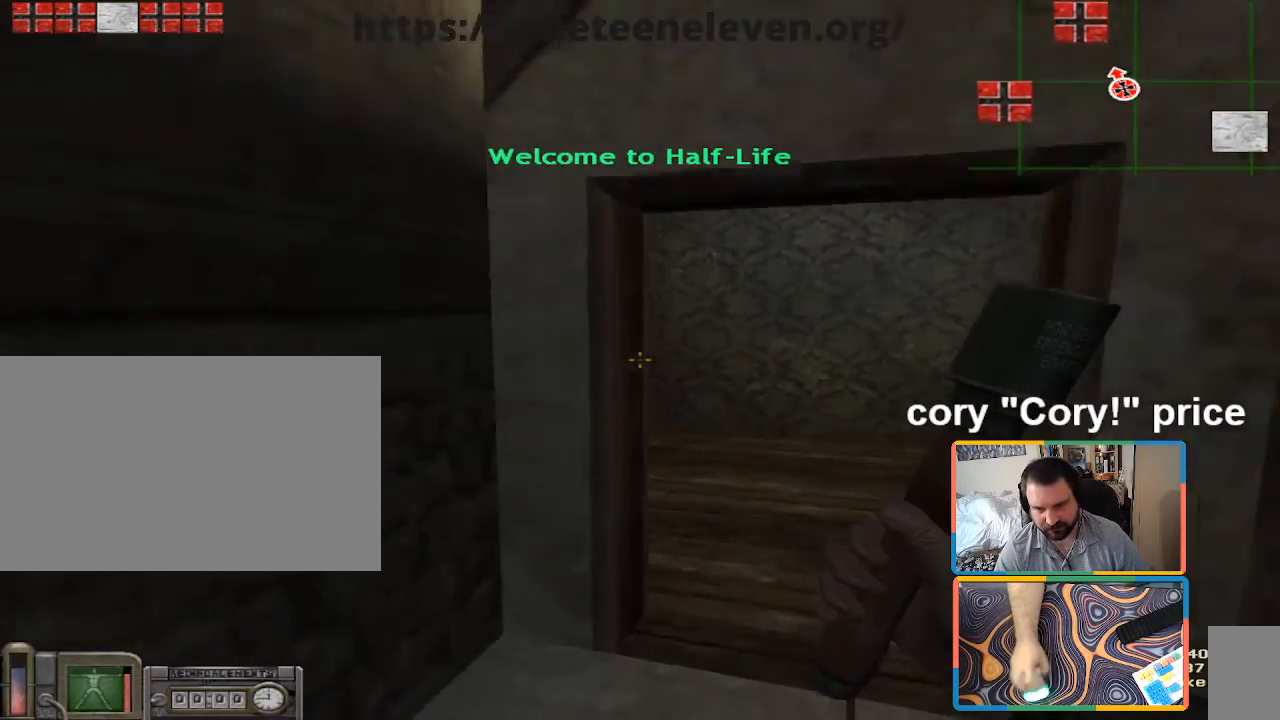
{"keys": ["d", "w"], "mouse": [], "events": [[33, "ctrl", "down"], [167, "d", "down"], [350, "ctrl", "up"], [400, "w", "down"]]}
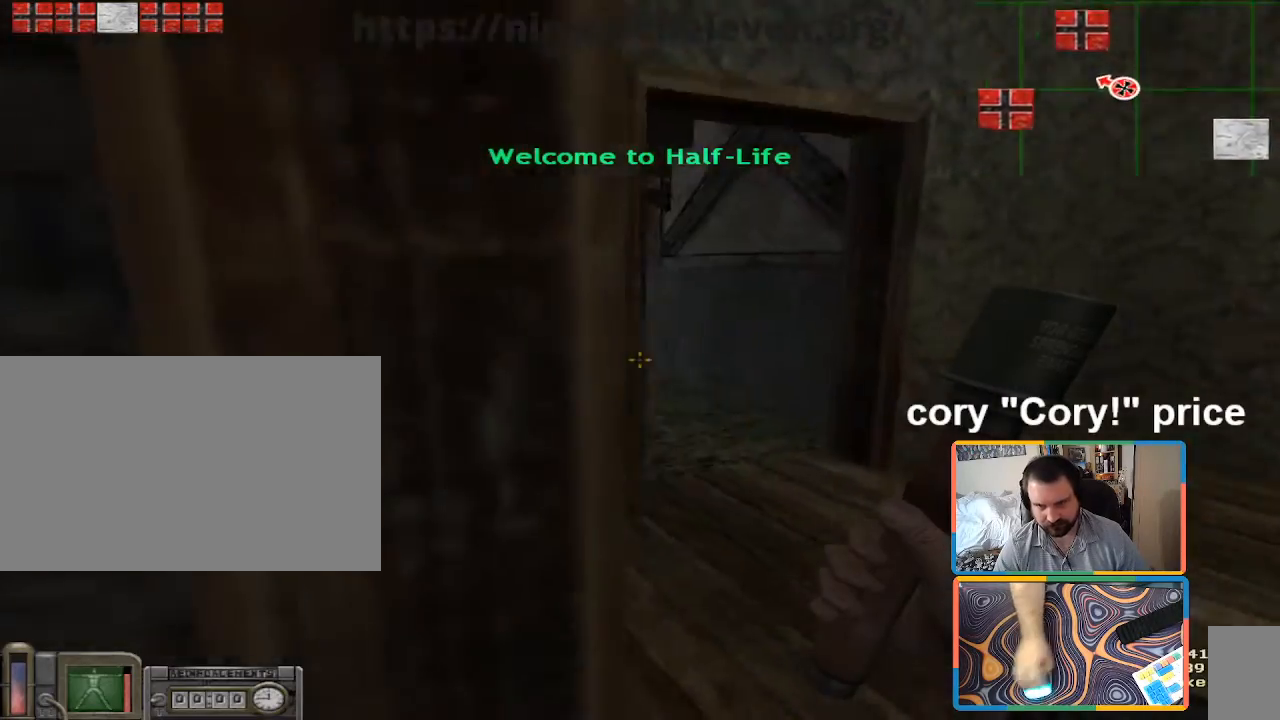
{"keys": ["w"], "mouse": [], "events": [[417, "d", "up"]]}
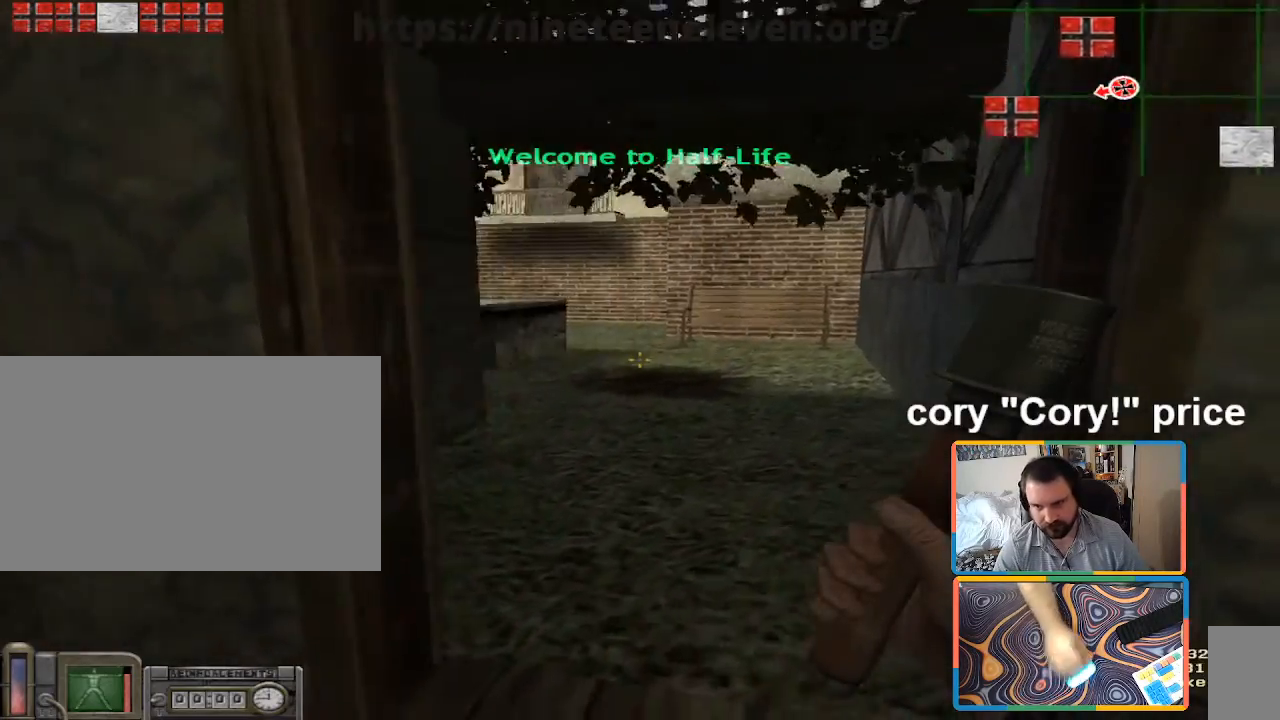
{"keys": ["d", "w"], "mouse": [], "events": [[100, "d", "down"], [200, "a", "down"], [200, "d", "up"], [250, "w", "up"], [300, "w", "down"], [333, "a", "up"], [333, "d", "down"]]}
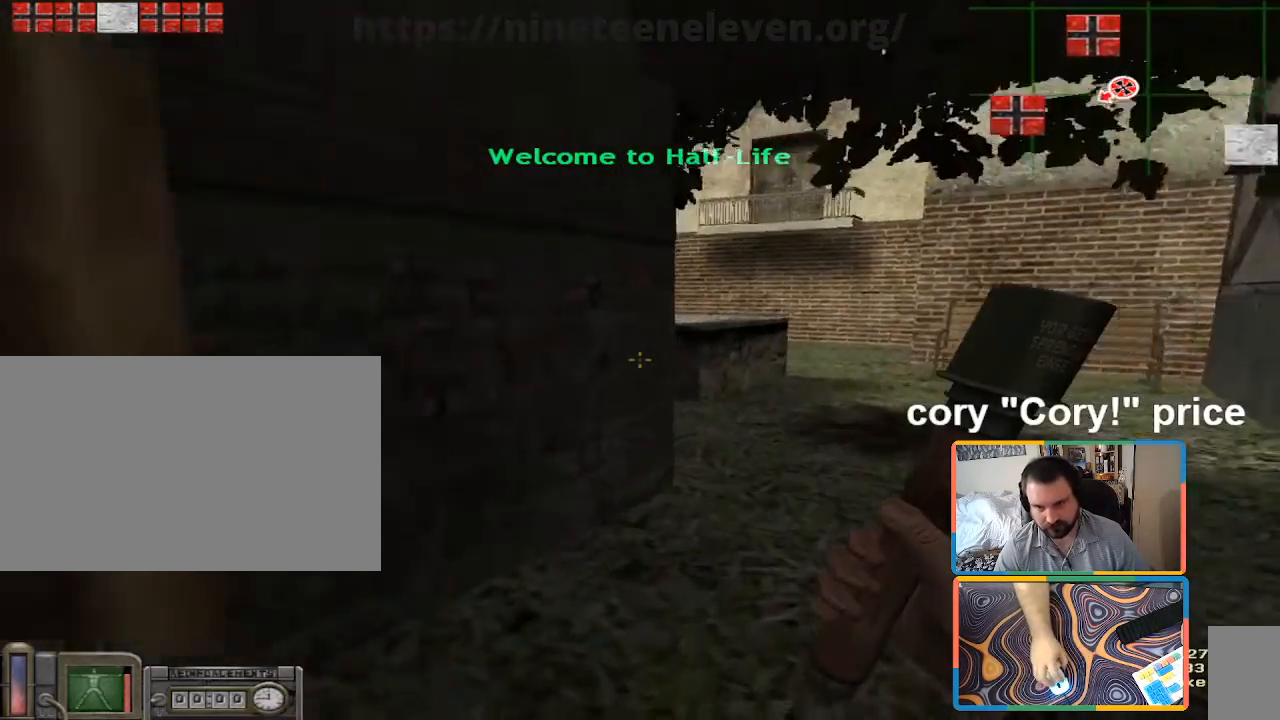
{"keys": ["a", "s"], "mouse": [], "events": [[117, "w", "up"], [317, "a", "down"], [317, "d", "up"], [450, "s", "down"]]}
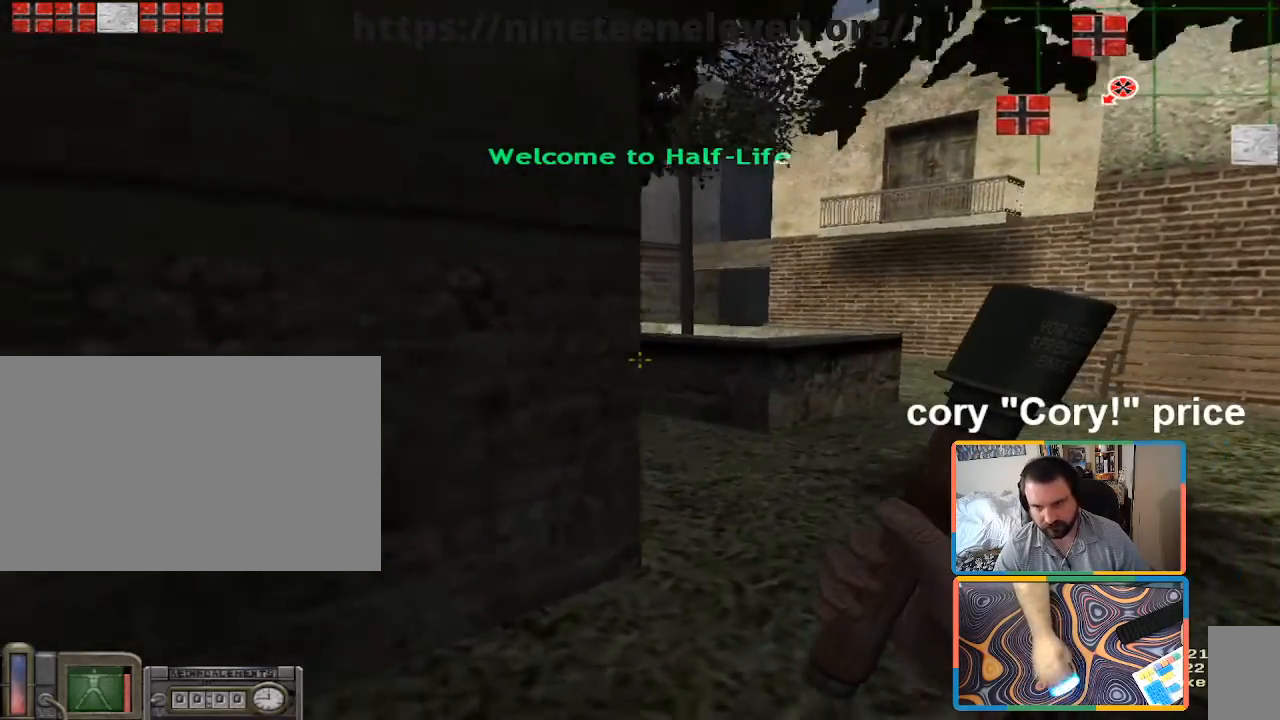
{"keys": ["a", "s"], "mouse": [], "events": [[50, "a", "up"], [233, "a", "down"]]}
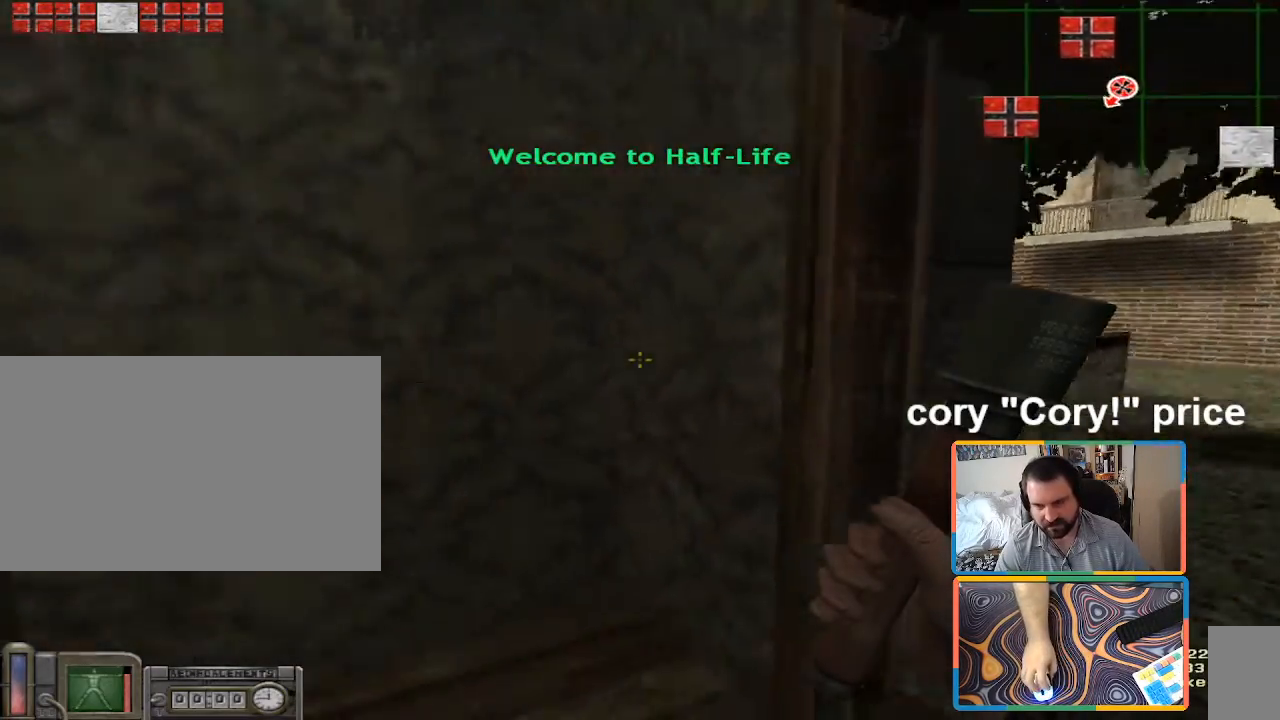
{"keys": ["d", "w"], "mouse": [], "events": [[17, "s", "up"], [100, "w", "down"], [283, "a", "up"], [433, "d", "down"]]}